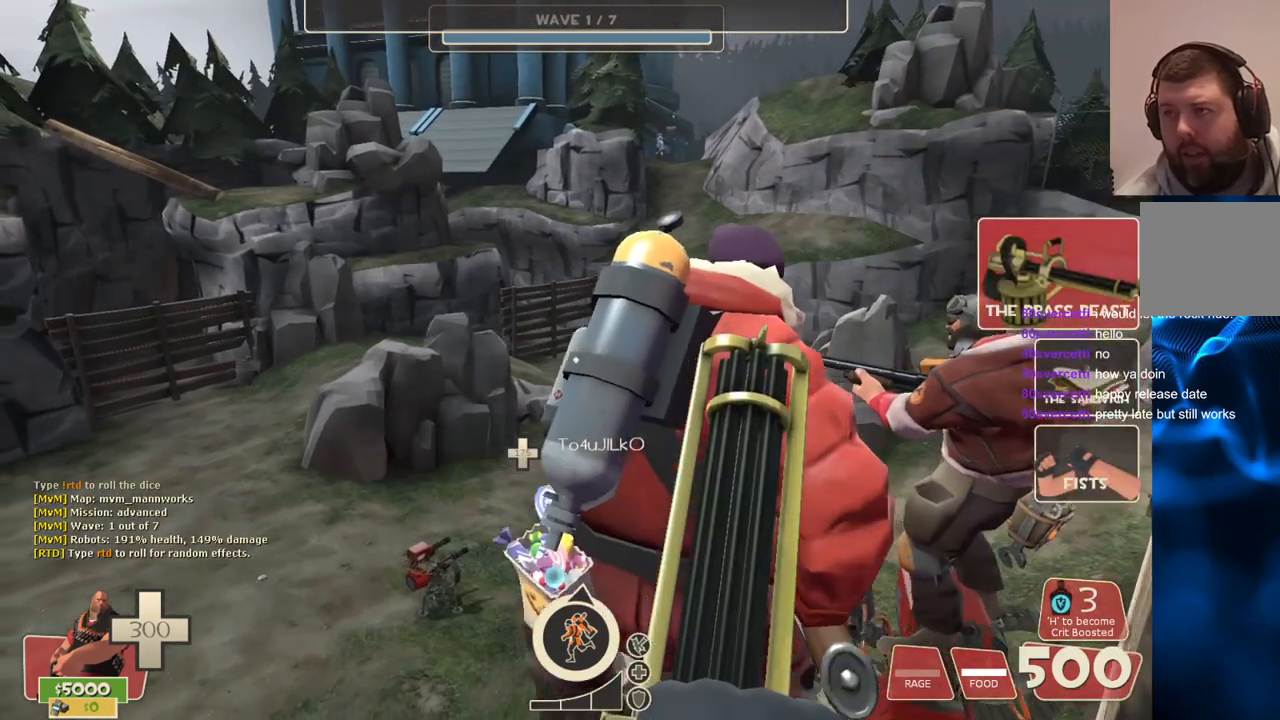
Gameplay with a controller (PlayStation layout); each line is a JSON object with the inputs held at the frame after it. "events" lists button and stick changes between this image and that frame as [ms after this image, input, new state], when the widget could be followed in between.
{"buttons": [], "left_stick": "up-right", "right_stick": "center", "events": [[233, "left_stick", "up-right"]]}
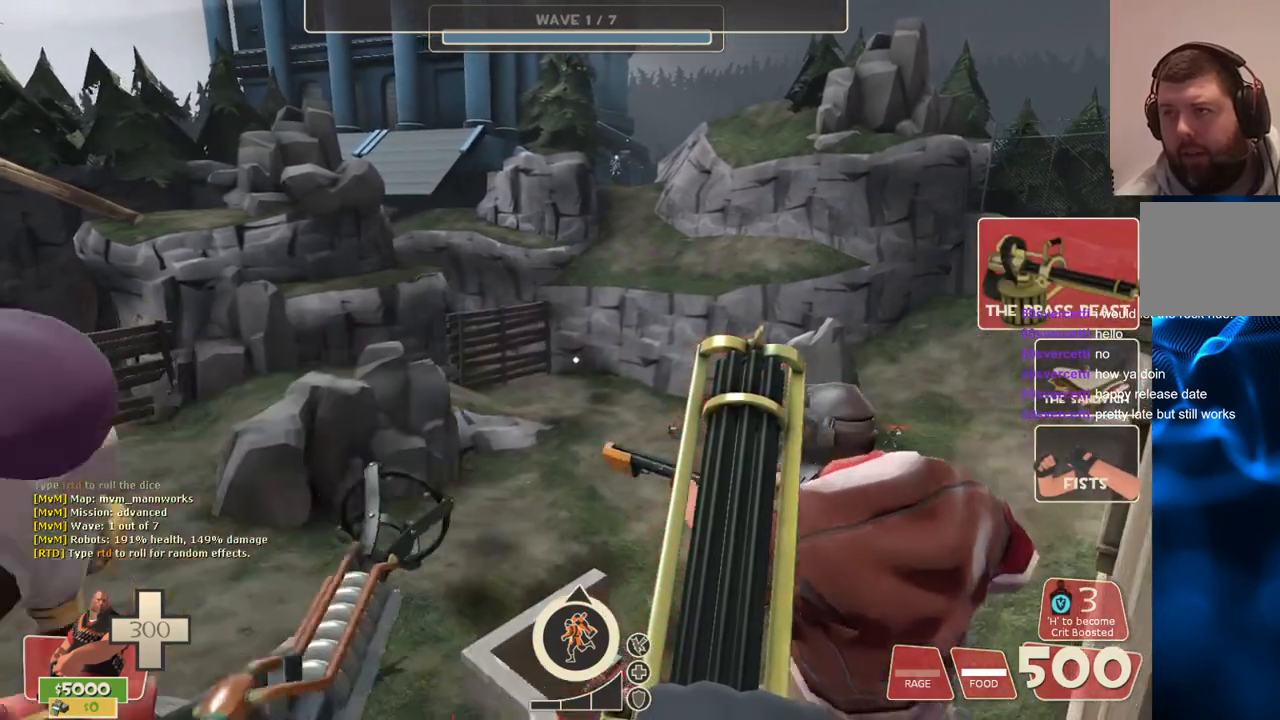
{"buttons": [], "left_stick": "up", "right_stick": "center", "events": [[67, "left_stick", "up"]]}
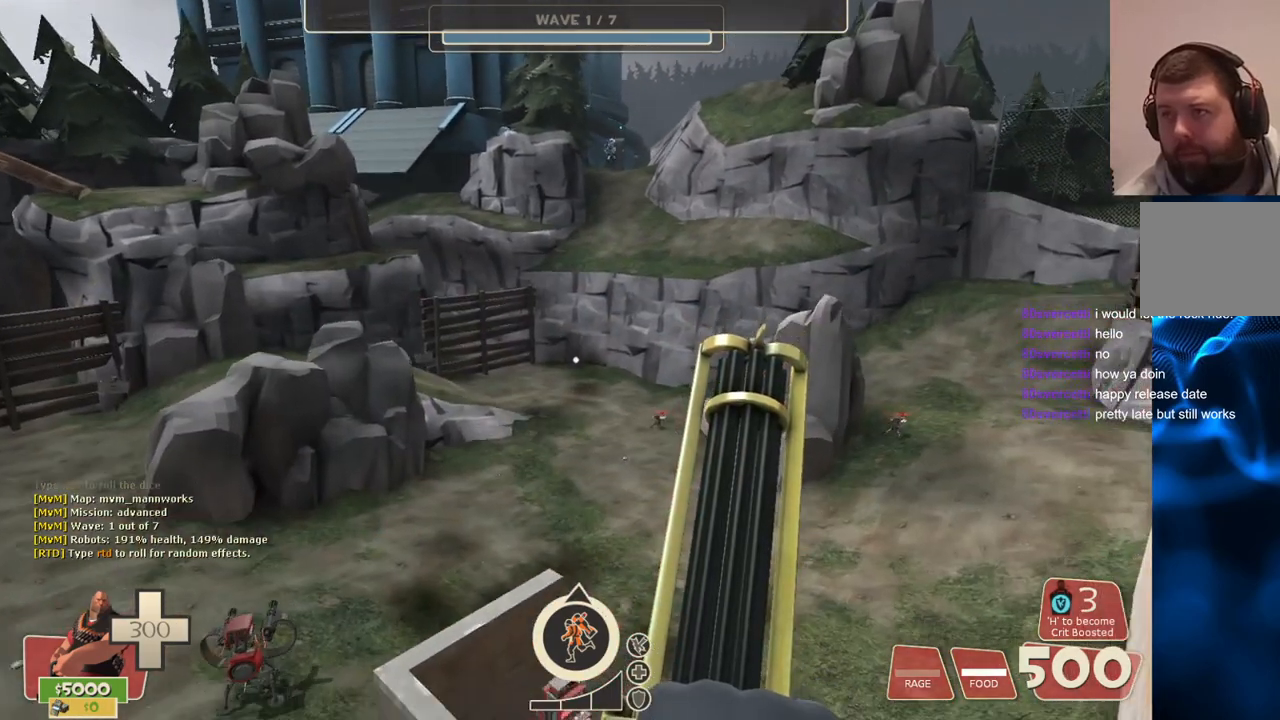
{"buttons": [], "left_stick": "up", "right_stick": "center", "events": [[33, "L2", "down"], [200, "L2", "up"]]}
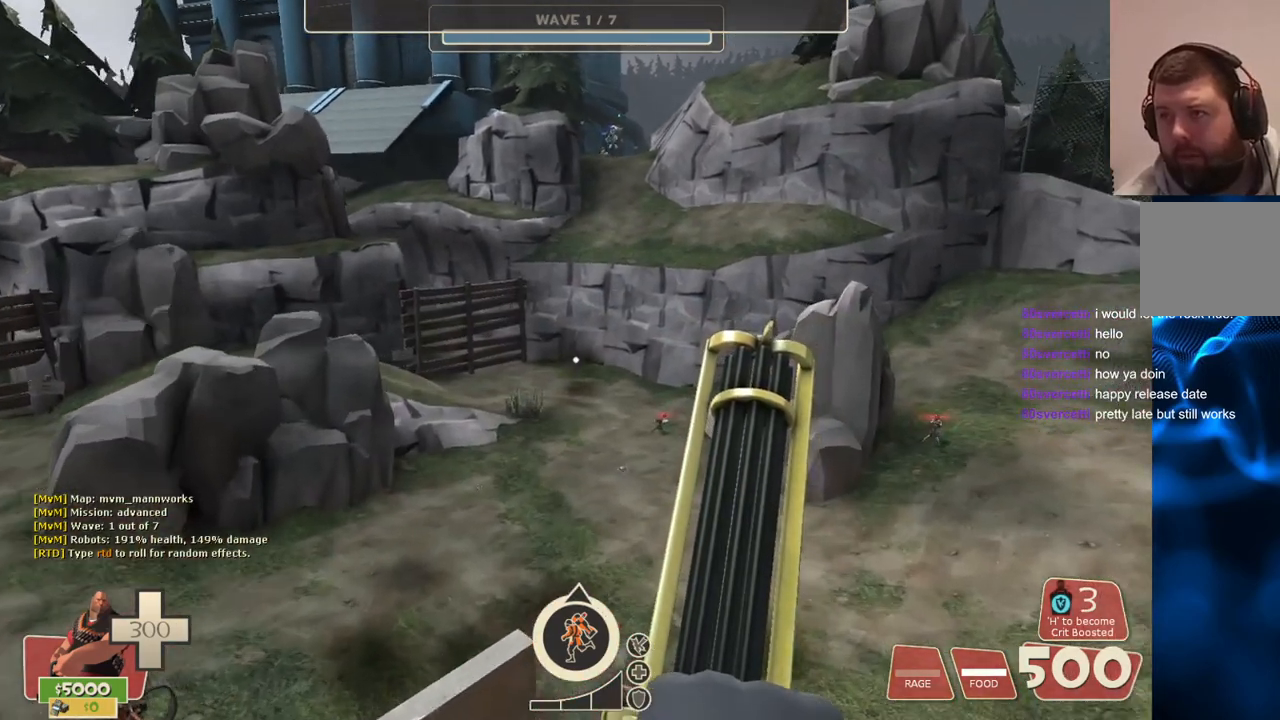
{"buttons": ["L2"], "left_stick": "up", "right_stick": "center", "events": [[233, "L2", "down"]]}
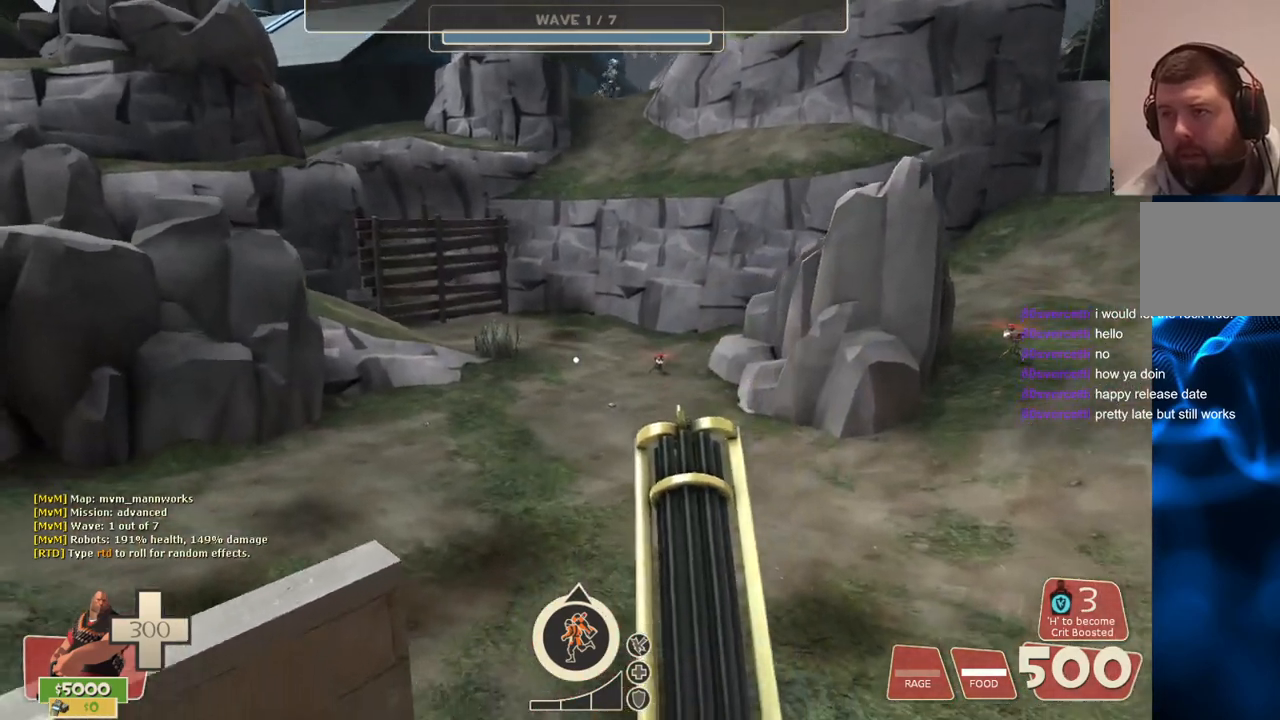
{"buttons": ["L2"], "left_stick": "center", "right_stick": "center", "events": [[317, "left_stick", "center"]]}
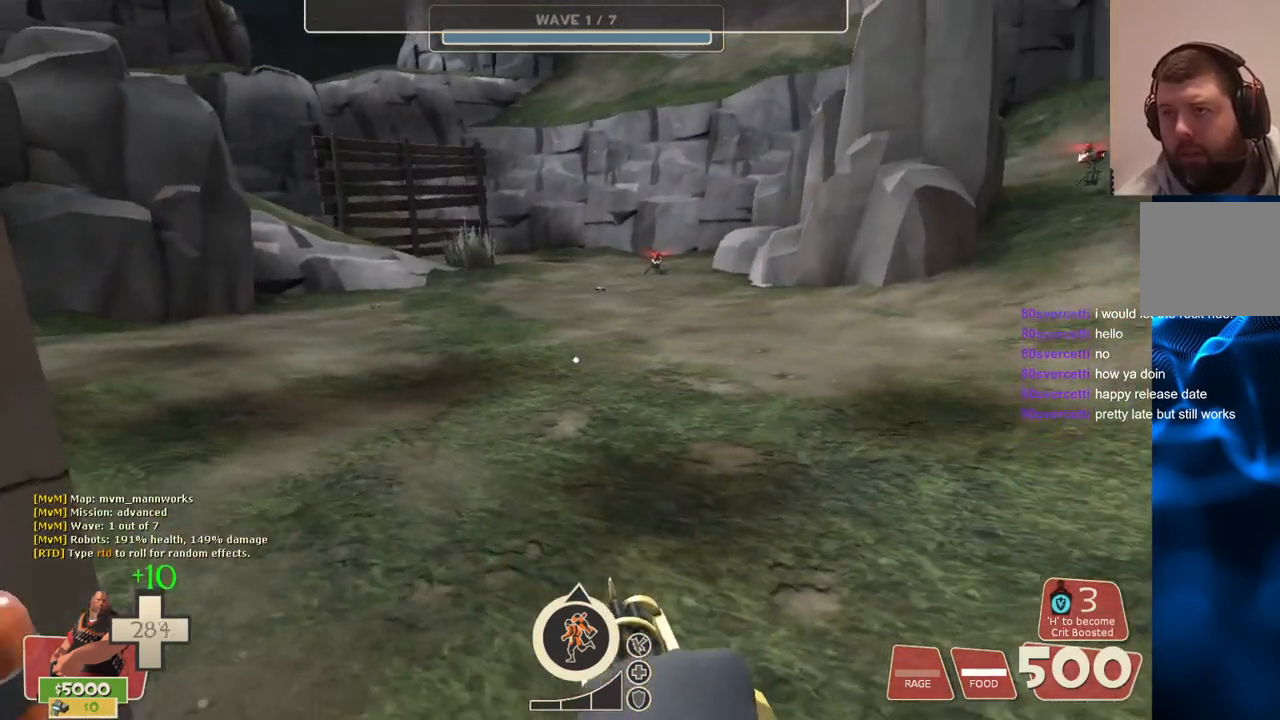
{"buttons": ["L2"], "left_stick": "center", "right_stick": "center", "events": []}
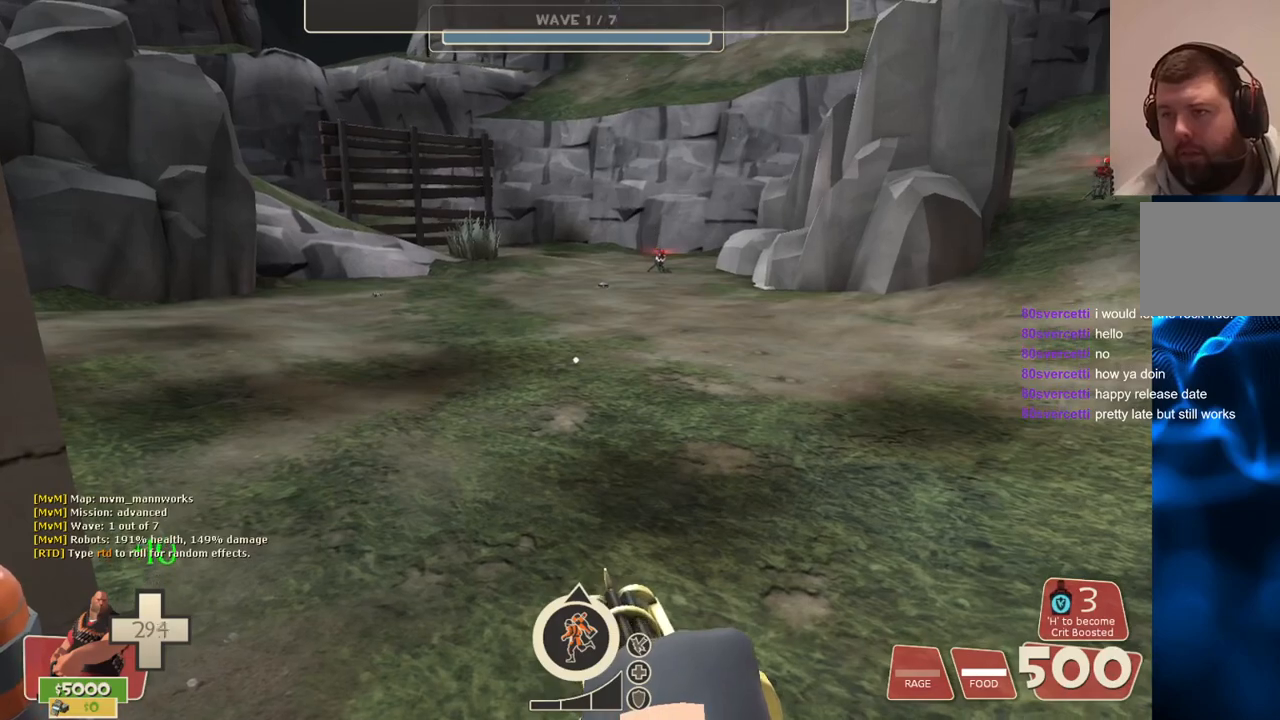
{"buttons": [], "left_stick": "center", "right_stick": "center", "events": [[483, "L2", "up"]]}
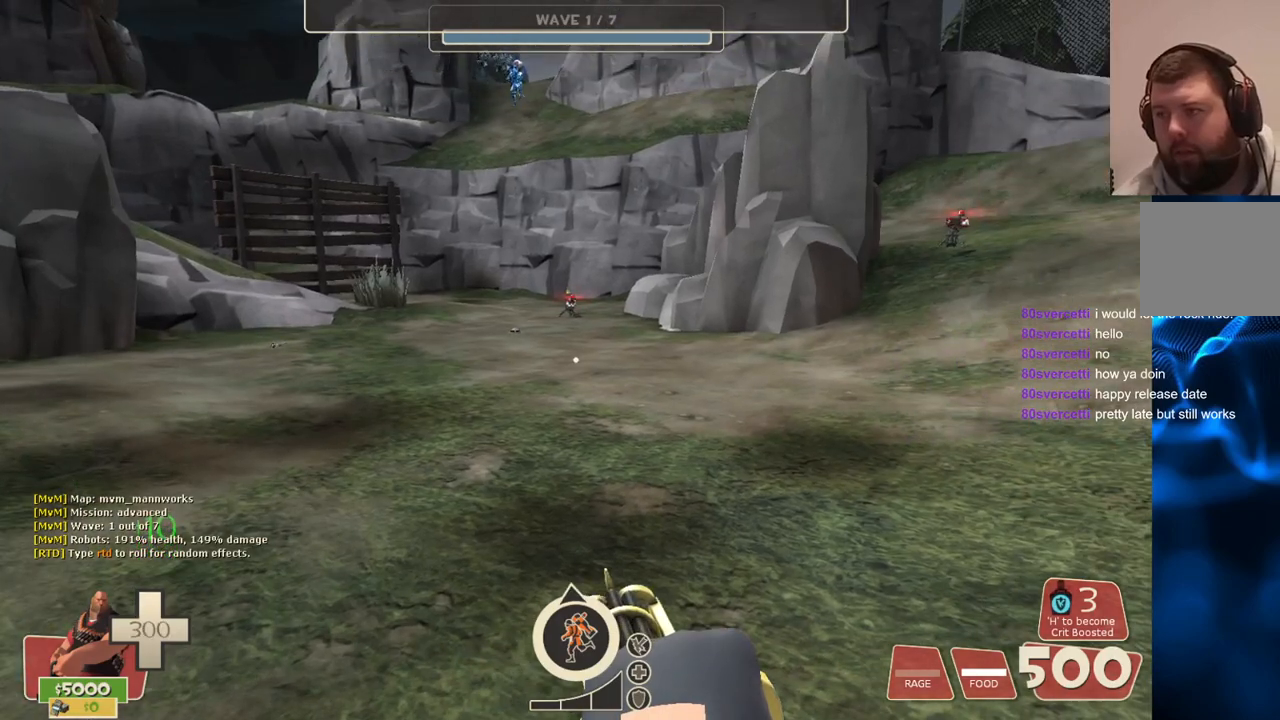
{"buttons": [], "left_stick": "center", "right_stick": "center", "events": []}
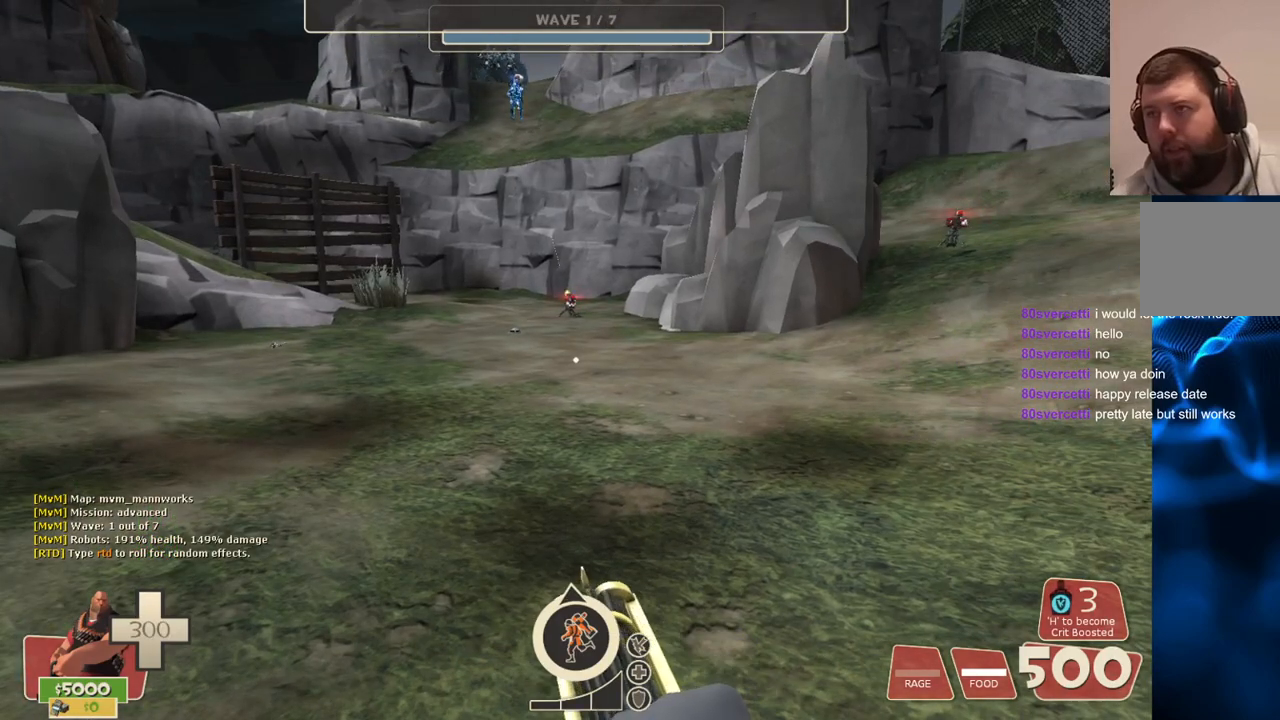
{"buttons": [], "left_stick": "center", "right_stick": "center", "events": []}
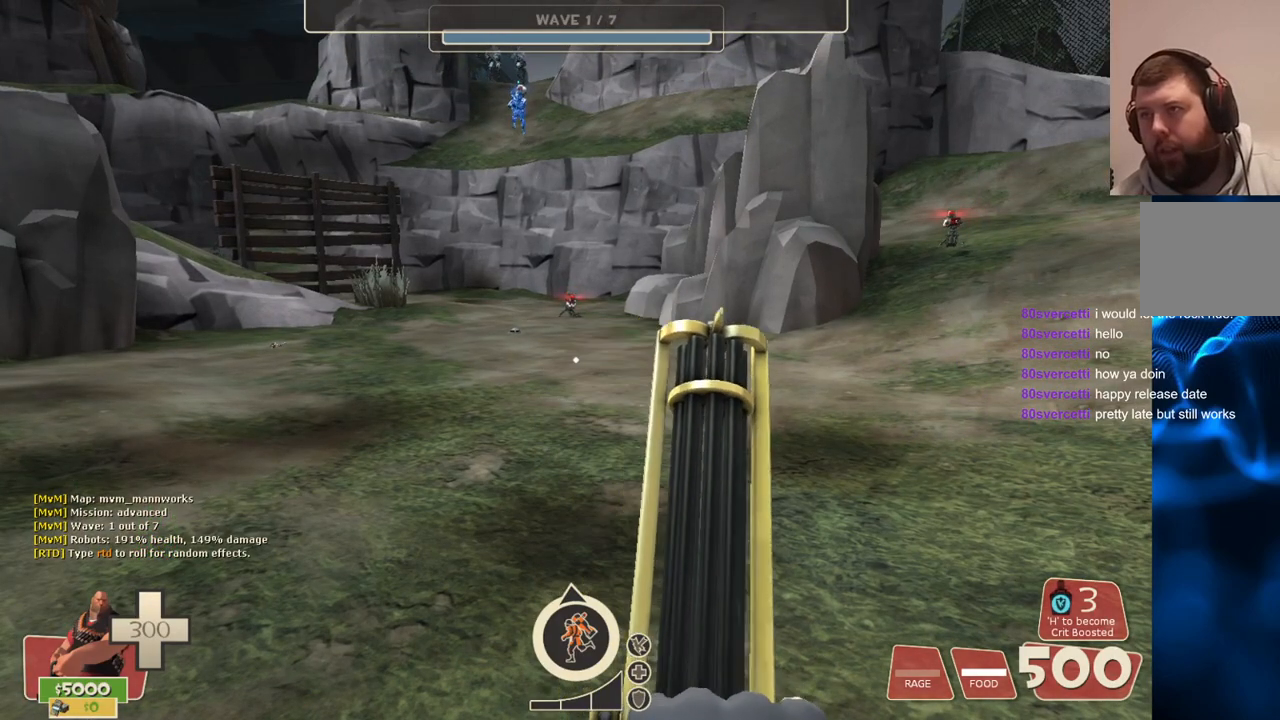
{"buttons": ["L2"], "left_stick": "center", "right_stick": "center", "events": [[400, "L2", "down"]]}
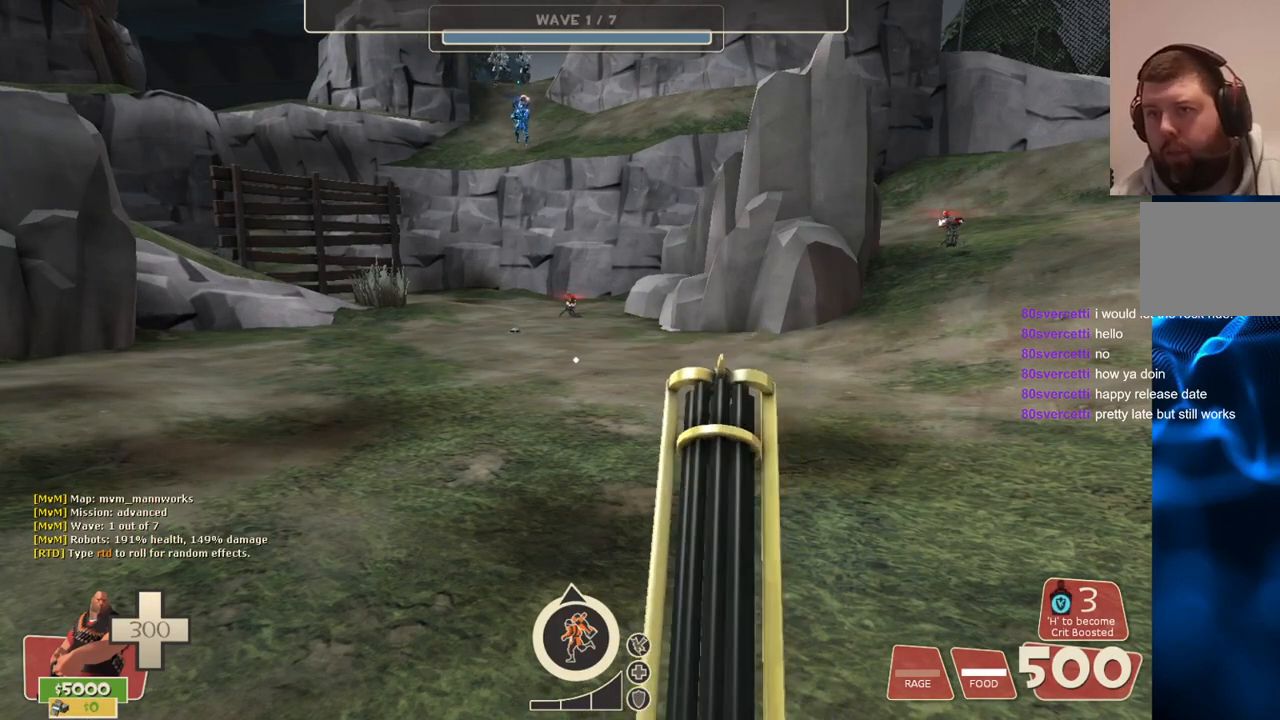
{"buttons": ["L2"], "left_stick": "center", "right_stick": "center", "events": []}
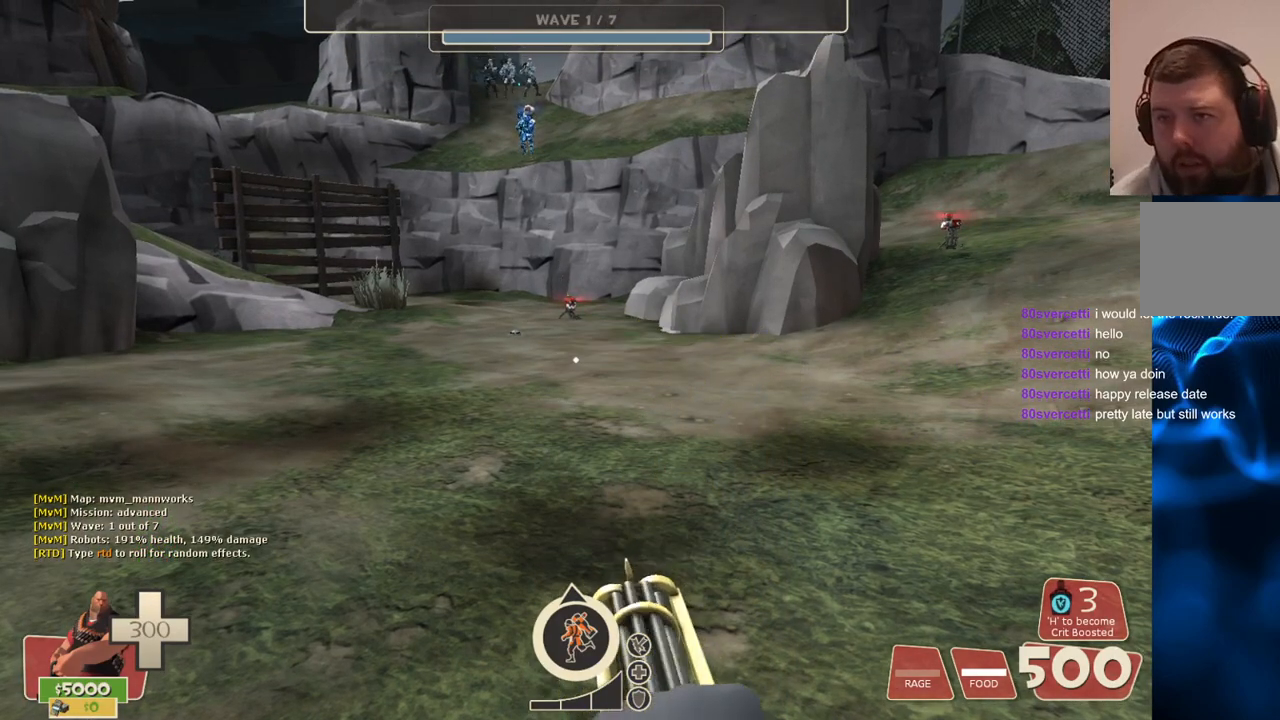
{"buttons": ["L2"], "left_stick": "center", "right_stick": "center", "events": [[33, "right_stick", "down"], [167, "right_stick", "center"]]}
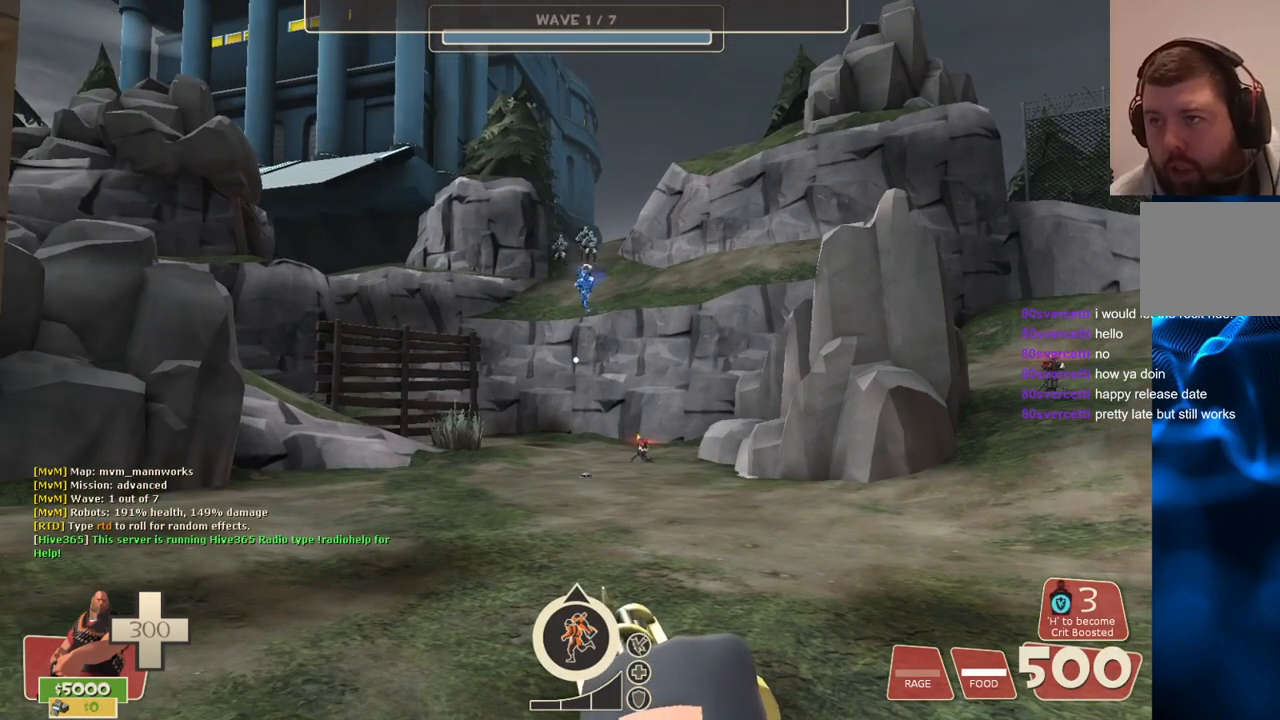
{"buttons": ["L2", "R2"], "left_stick": "center", "right_stick": "center", "events": [[183, "R2", "down"]]}
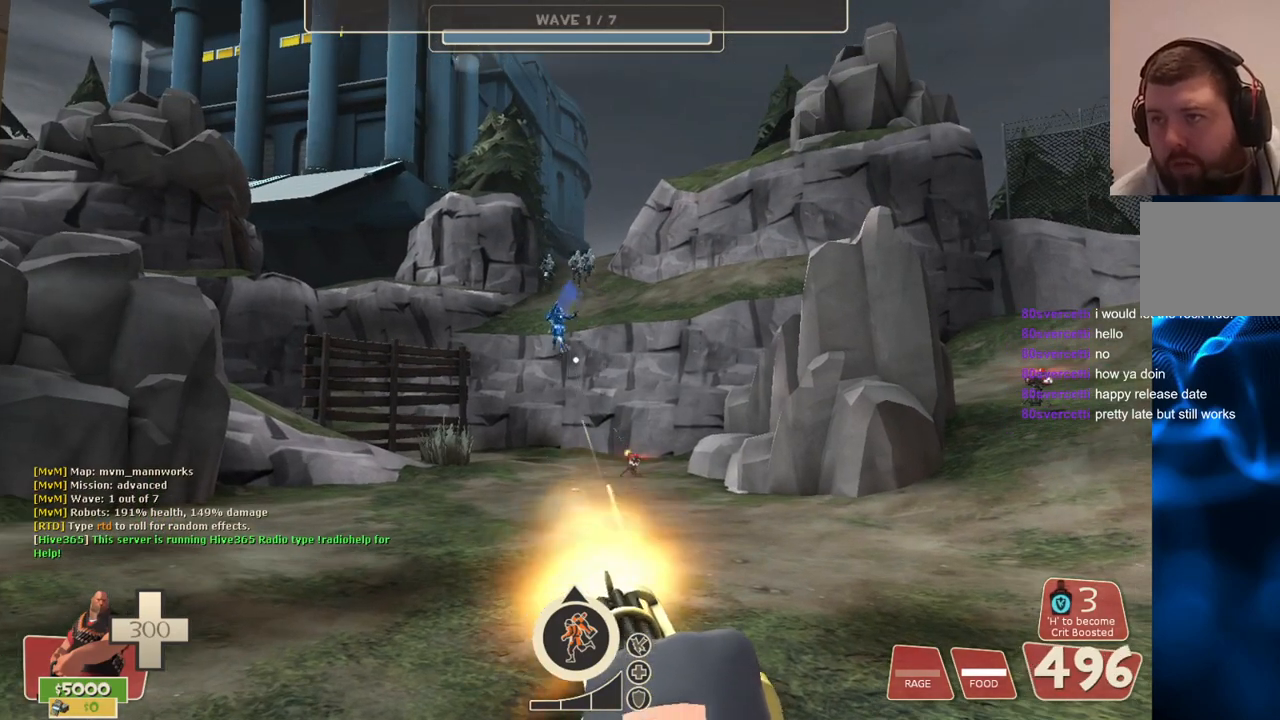
{"buttons": ["L2", "R2"], "left_stick": "center", "right_stick": "center", "events": []}
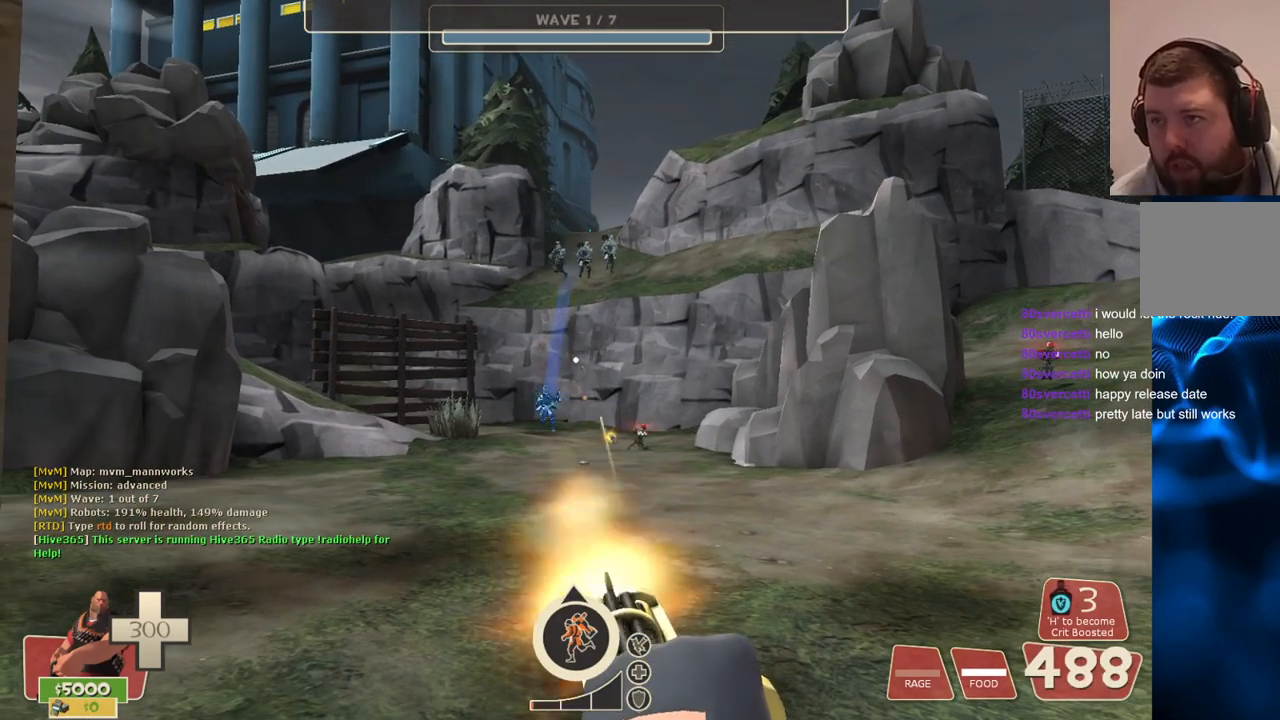
{"buttons": ["L2", "R2"], "left_stick": "center", "right_stick": "center", "events": []}
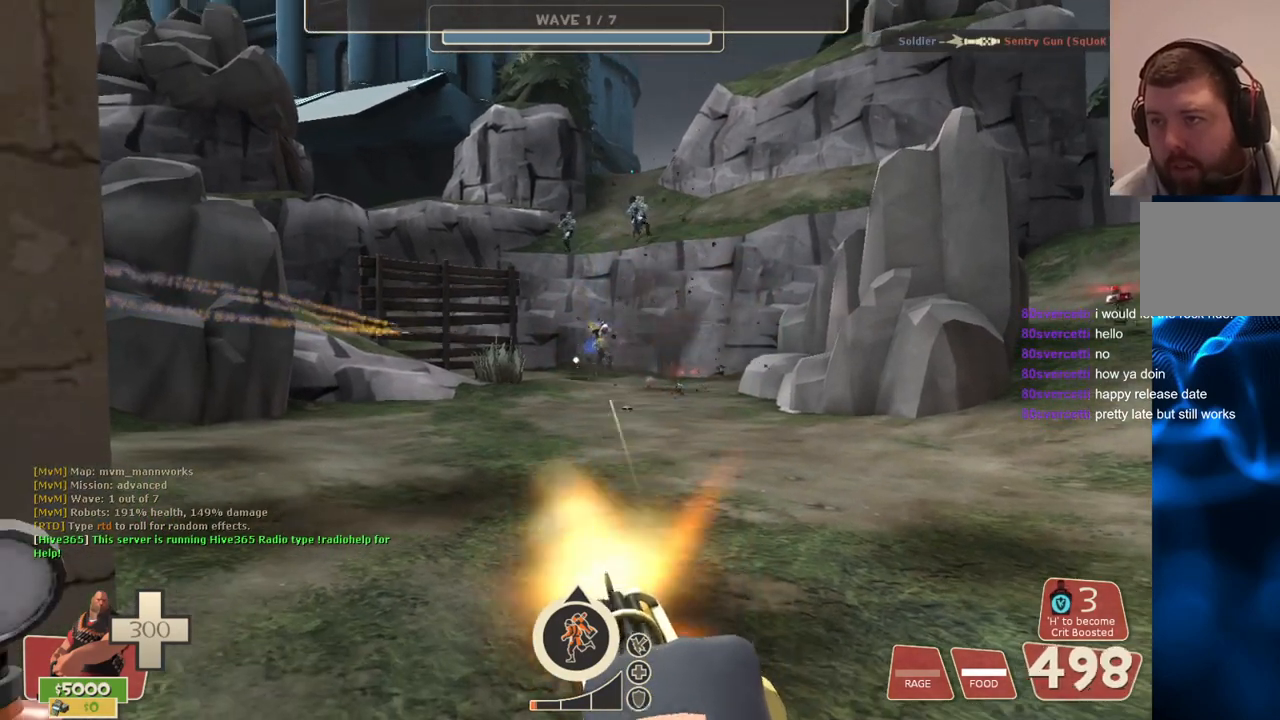
{"buttons": ["L2", "R2"], "left_stick": "center", "right_stick": "center", "events": []}
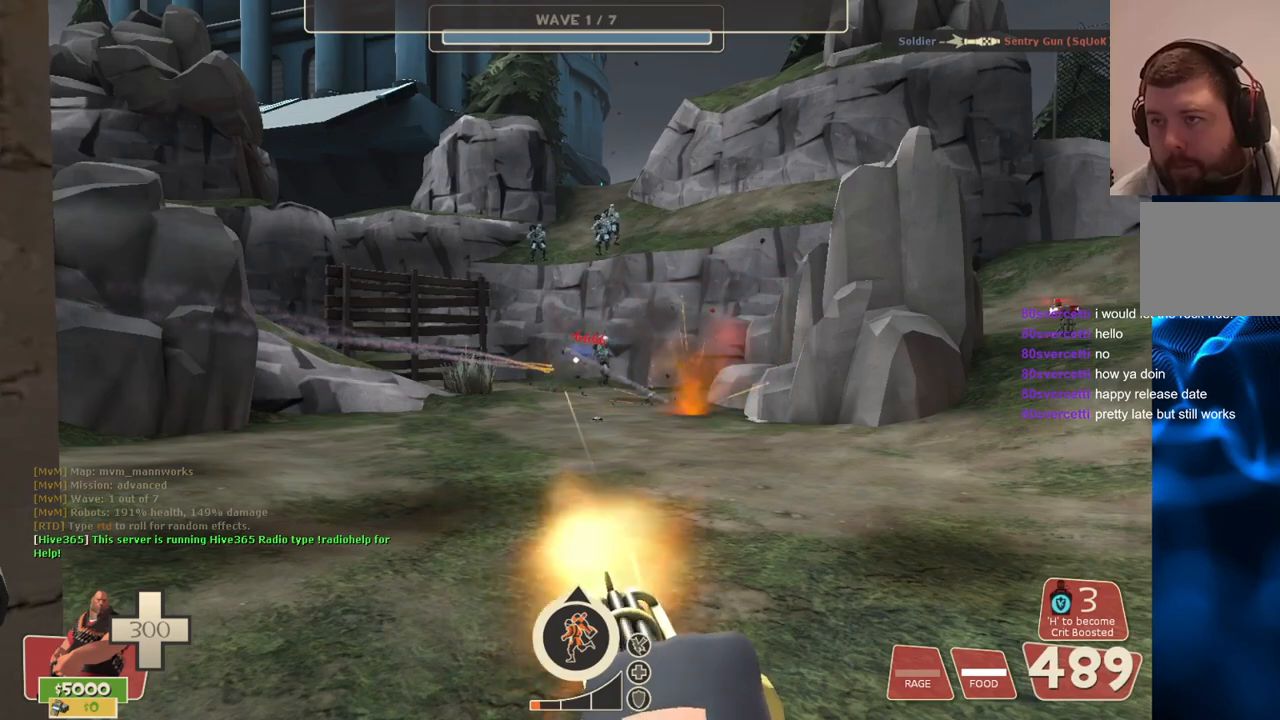
{"buttons": ["L2", "R2"], "left_stick": "center", "right_stick": "center", "events": []}
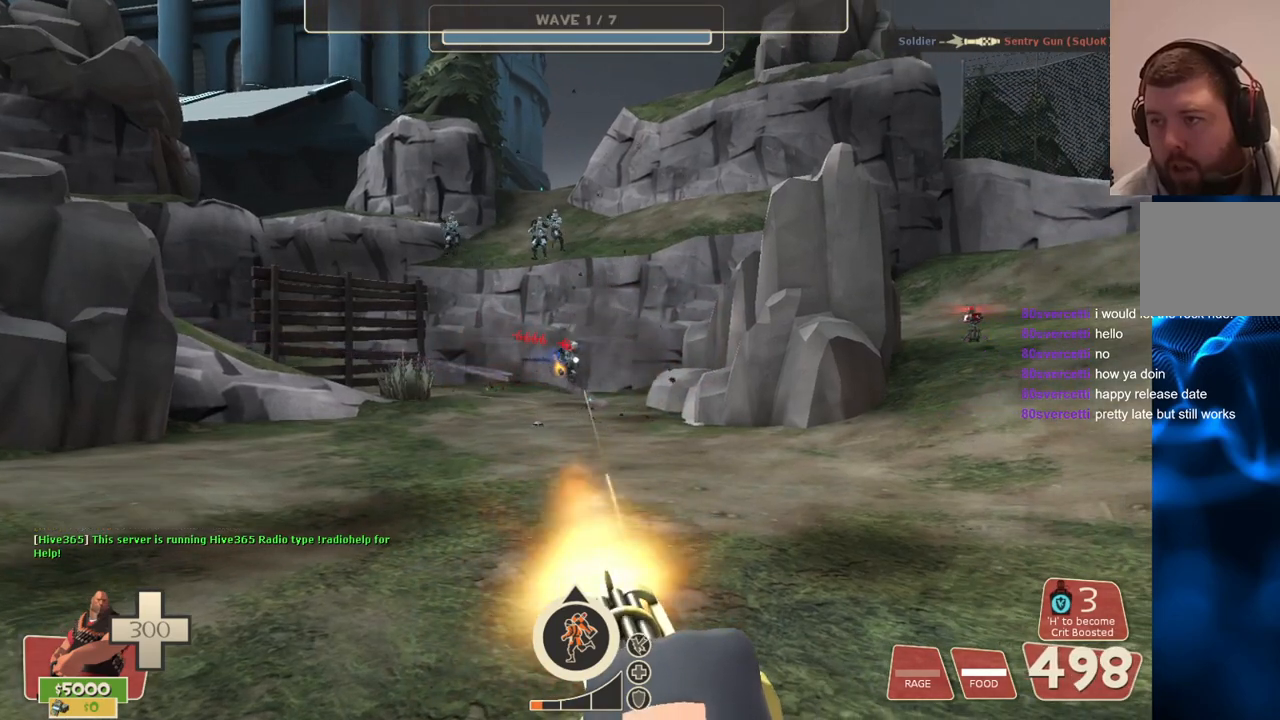
{"buttons": ["L2", "R2"], "left_stick": "center", "right_stick": "center", "events": []}
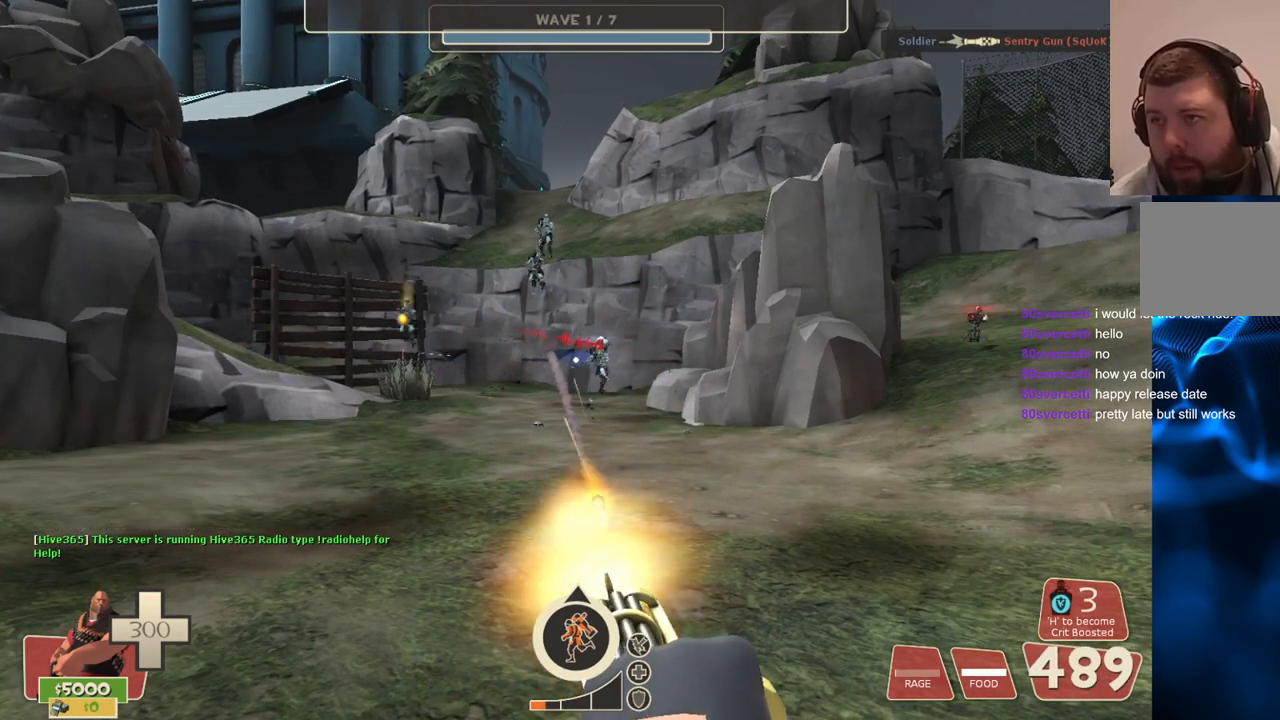
{"buttons": ["L2", "R2"], "left_stick": "center", "right_stick": "center", "events": []}
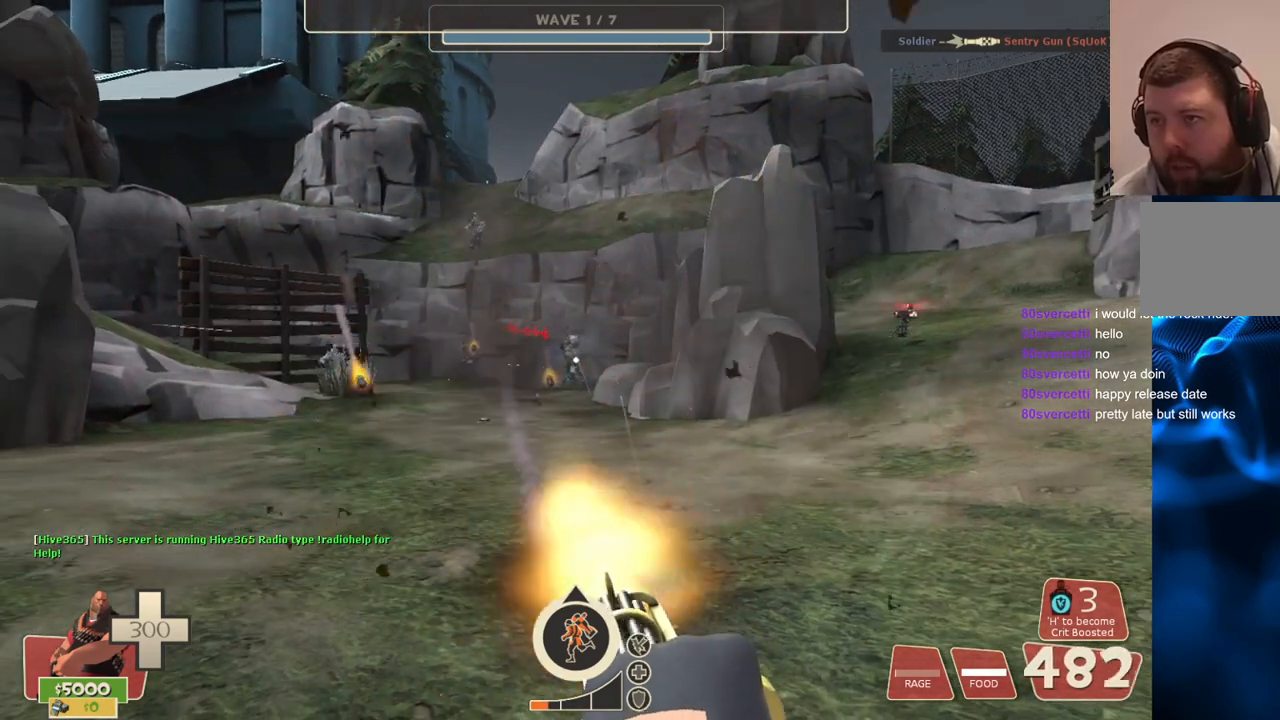
{"buttons": ["L2", "R2"], "left_stick": "center", "right_stick": "center", "events": []}
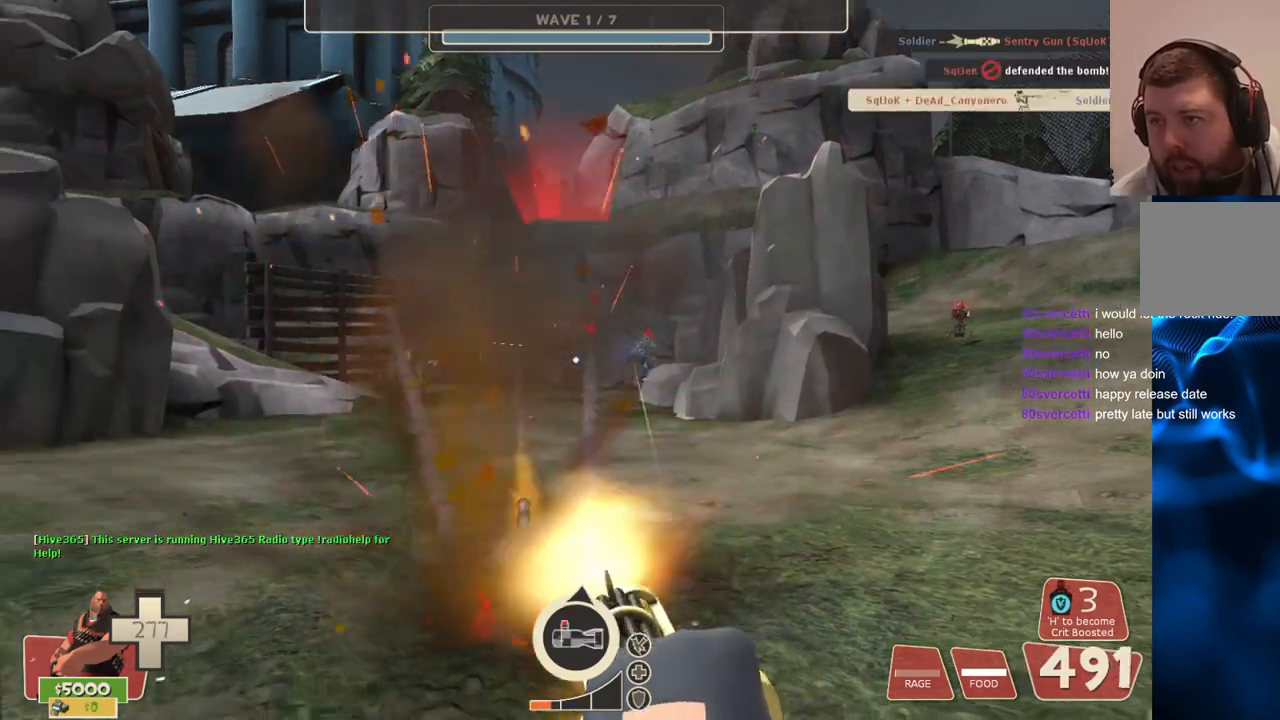
{"buttons": ["L2", "R2"], "left_stick": "center", "right_stick": "center", "events": []}
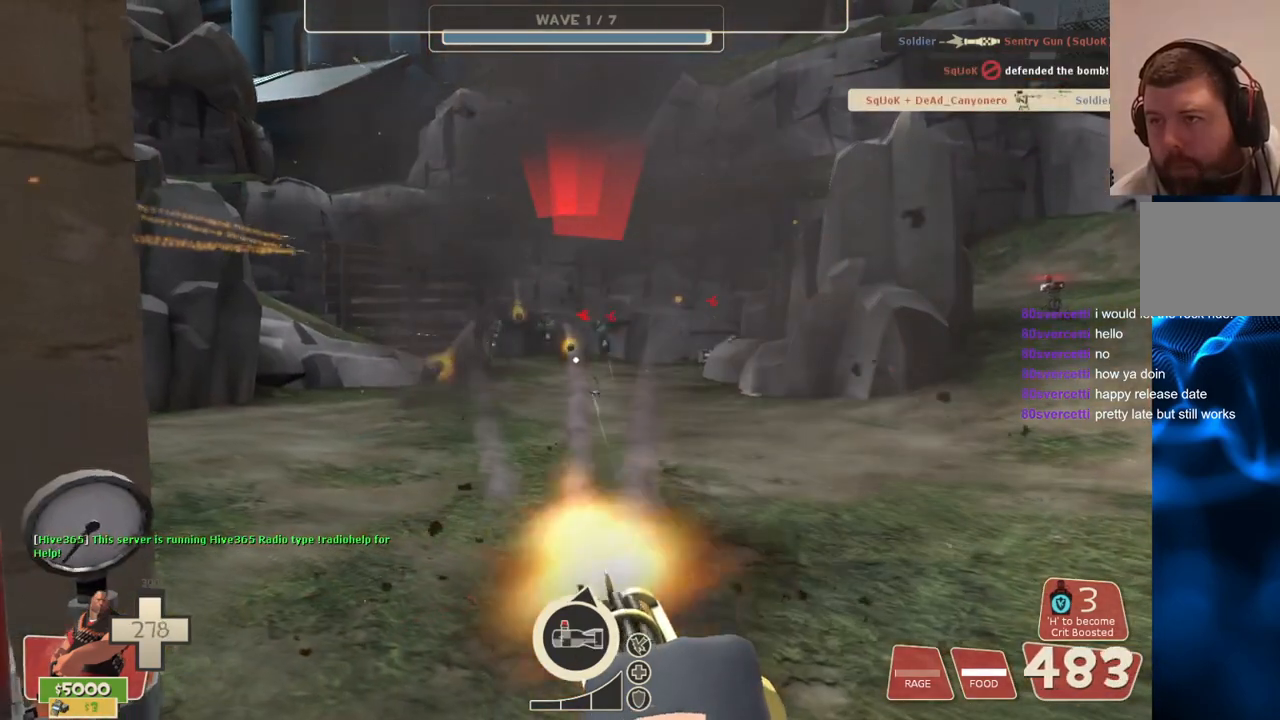
{"buttons": ["L2", "R2"], "left_stick": "center", "right_stick": "center", "events": []}
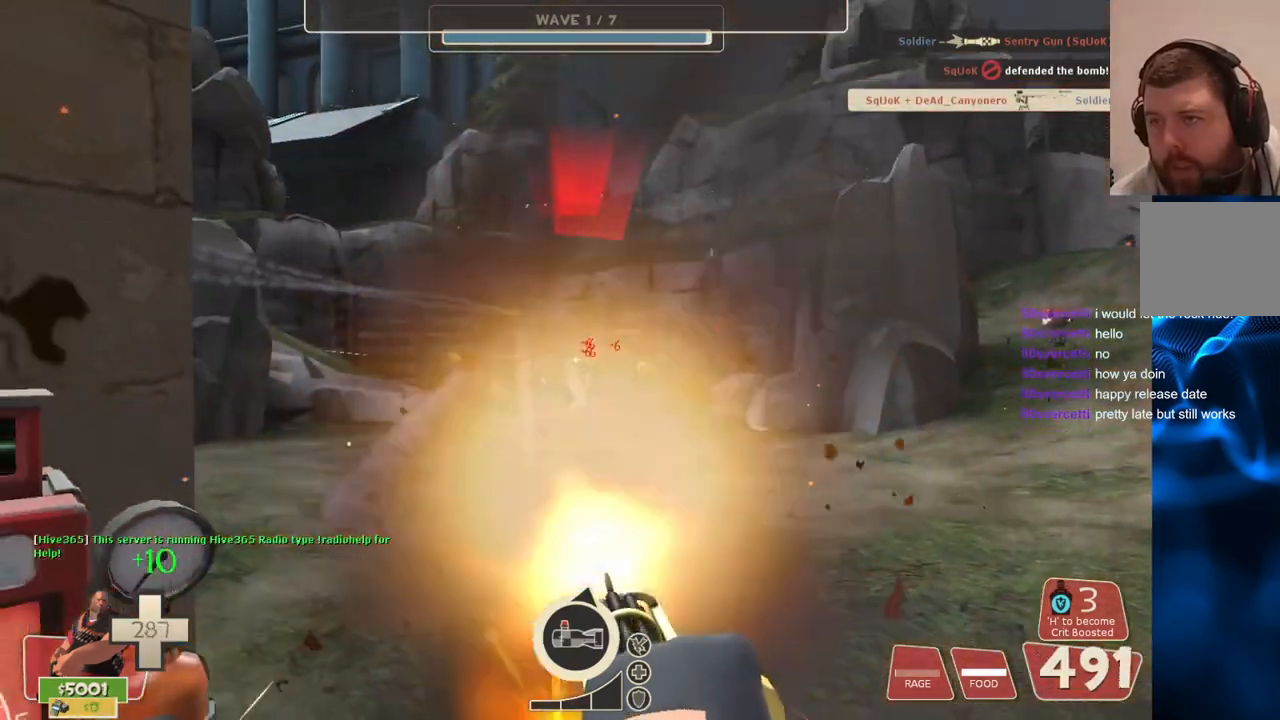
{"buttons": ["L2", "R2"], "left_stick": "center", "right_stick": "center", "events": []}
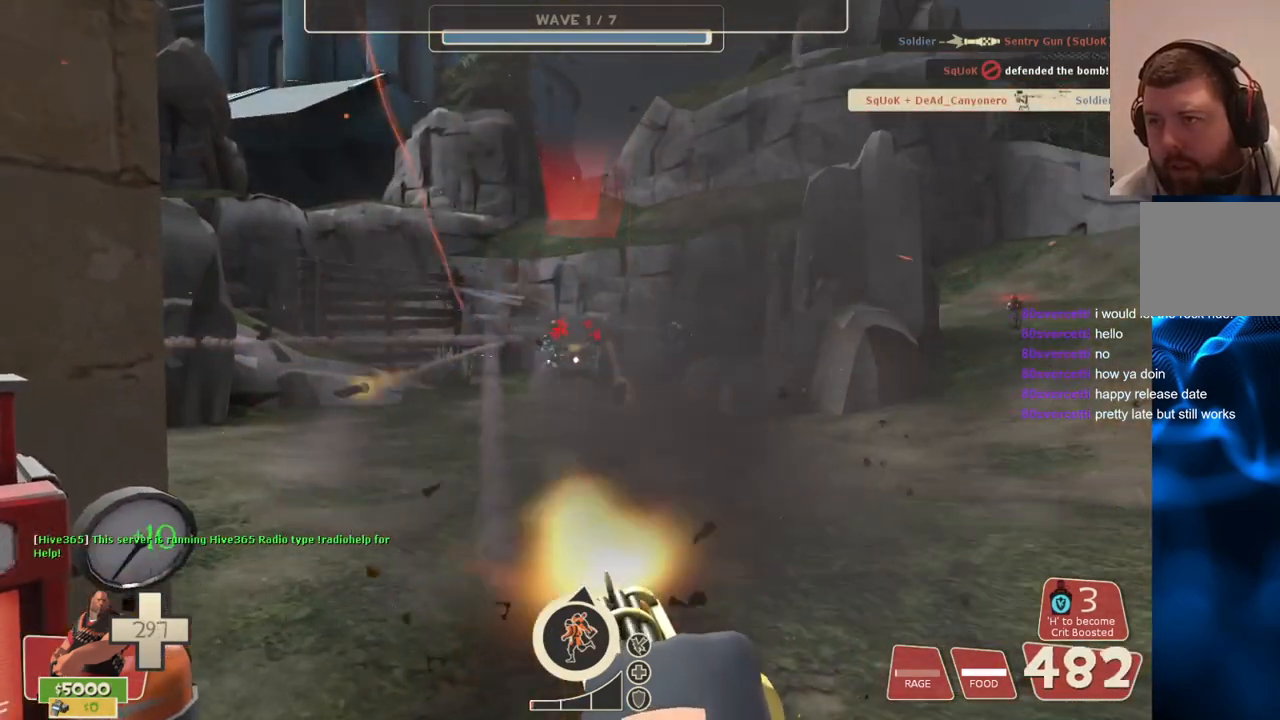
{"buttons": ["L2", "R2"], "left_stick": "center", "right_stick": "center", "events": []}
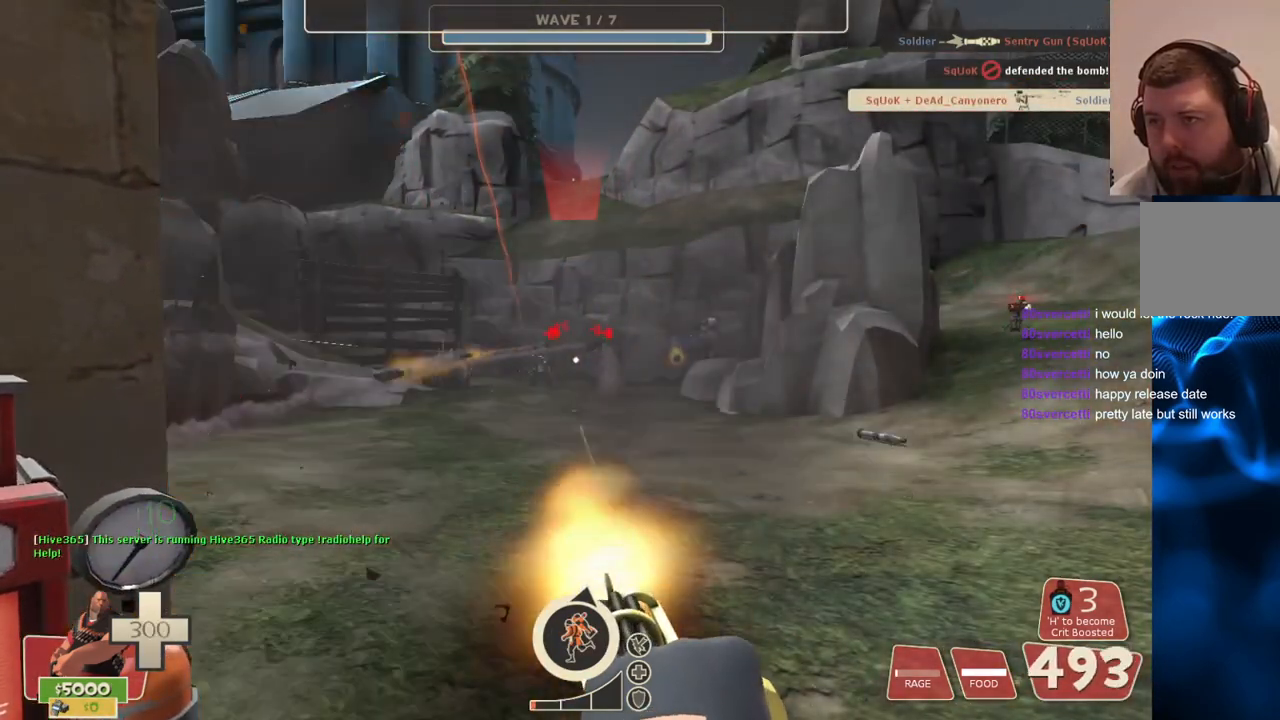
{"buttons": ["L2", "R2"], "left_stick": "center", "right_stick": "center", "events": []}
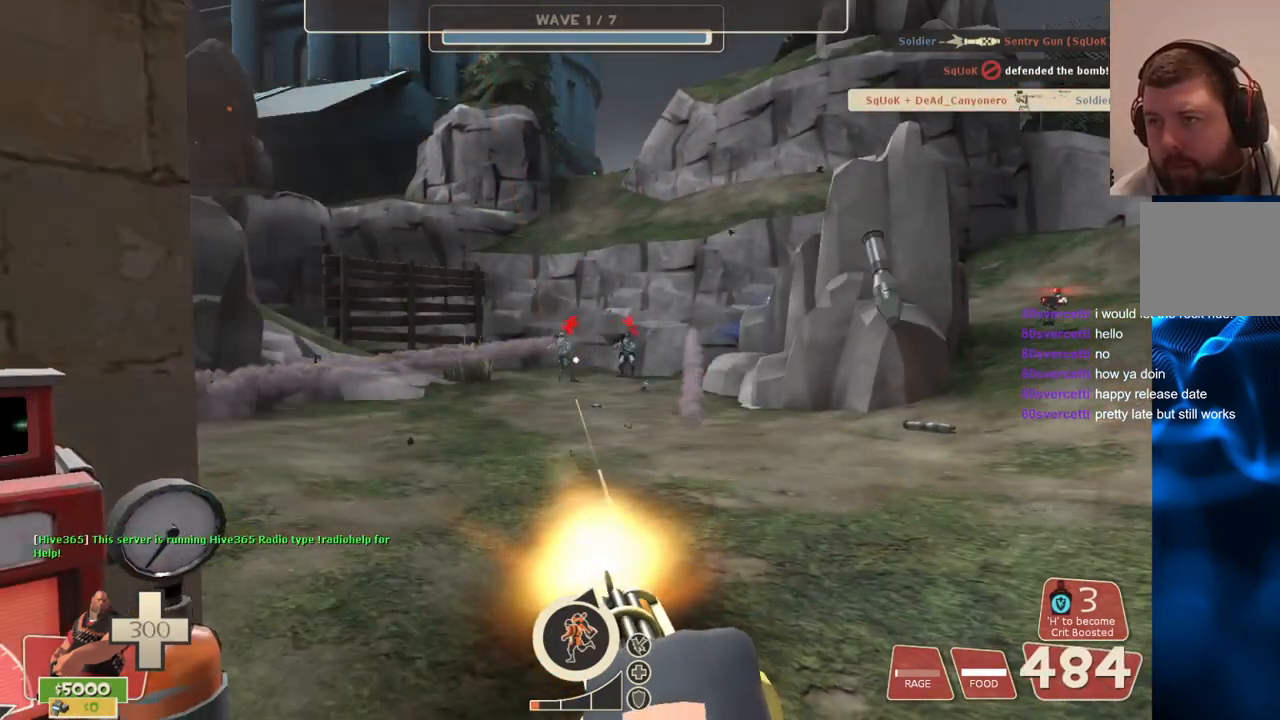
{"buttons": ["L2", "R2"], "left_stick": "center", "right_stick": "center", "events": []}
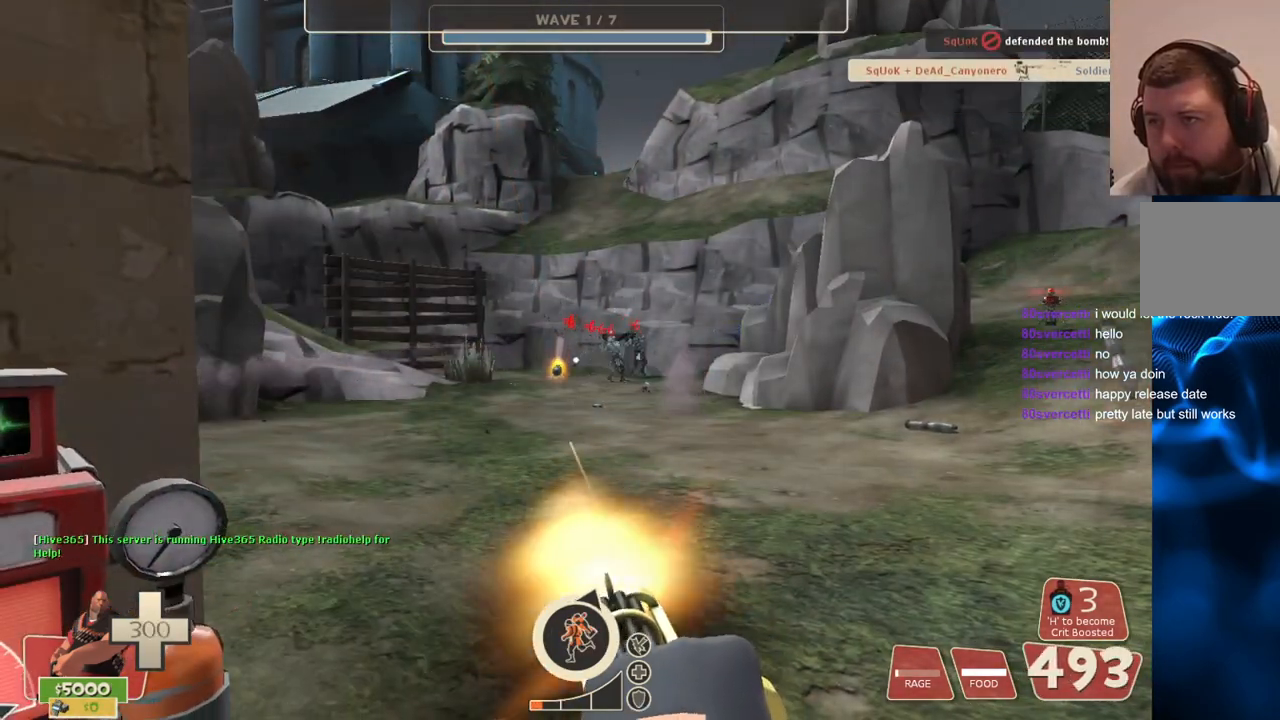
{"buttons": ["L2", "R2"], "left_stick": "center", "right_stick": "center", "events": []}
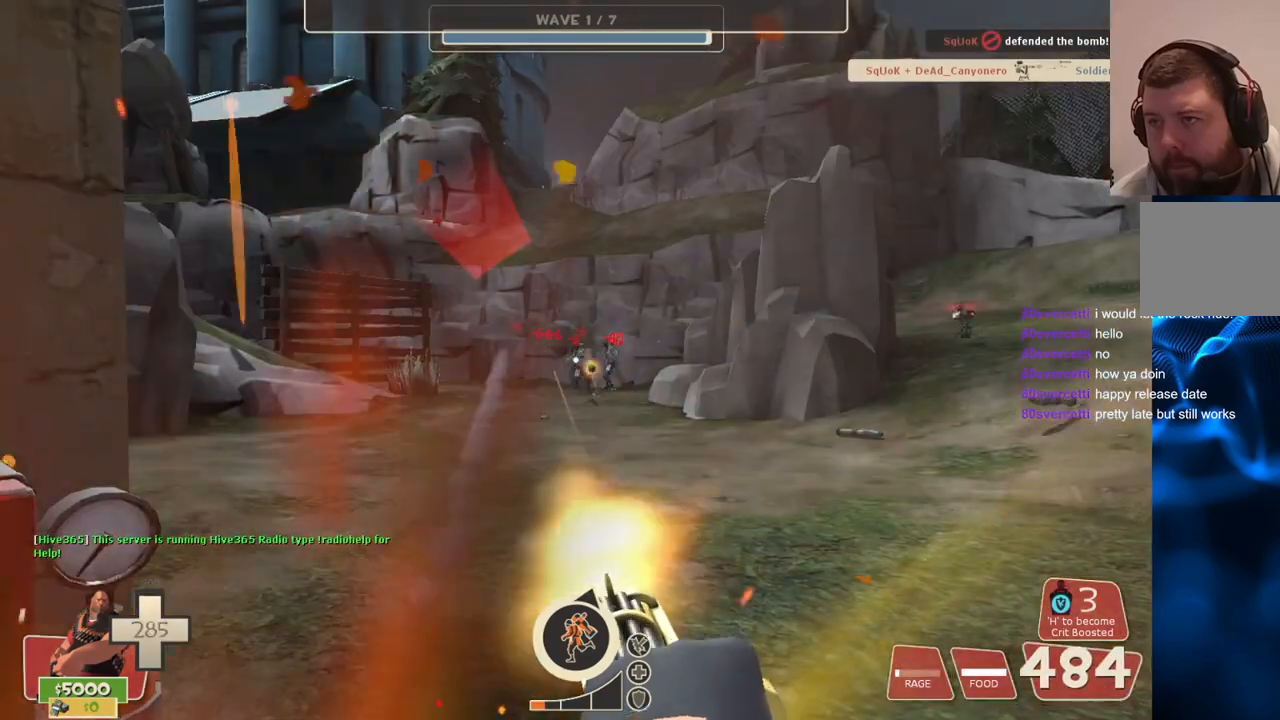
{"buttons": ["L2", "R2"], "left_stick": "center", "right_stick": "center", "events": []}
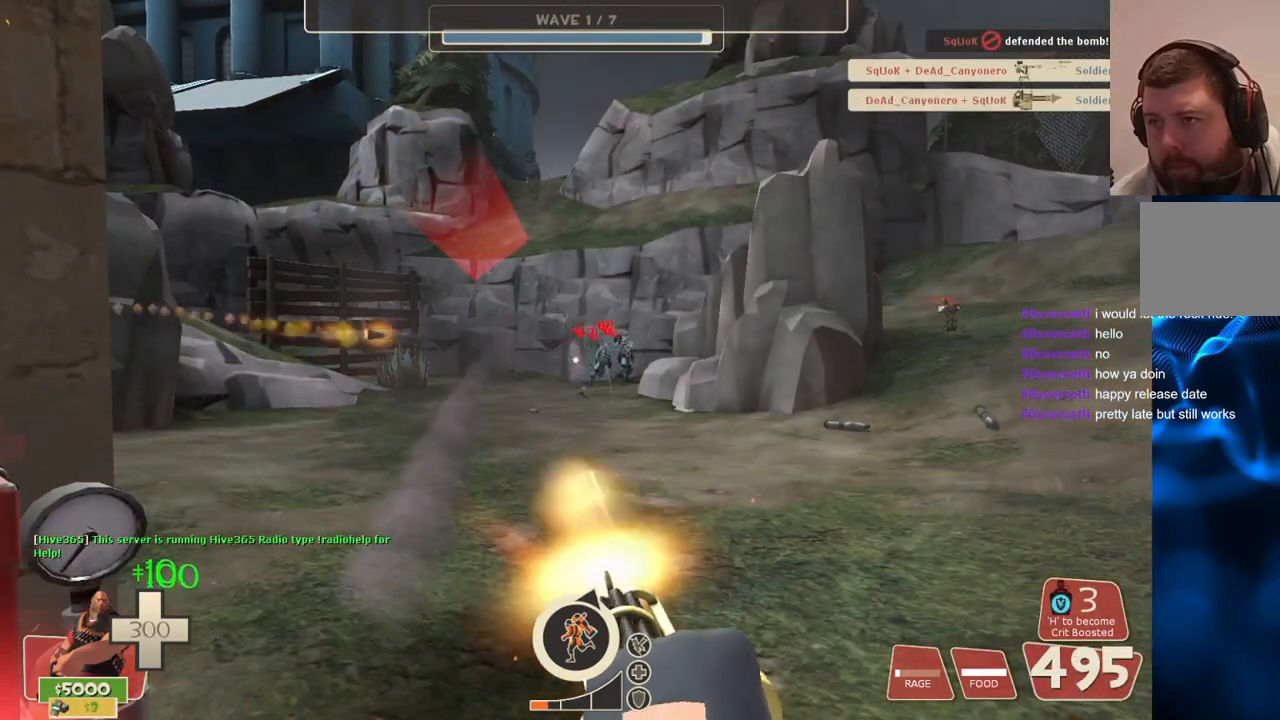
{"buttons": ["L2", "R2"], "left_stick": "center", "right_stick": "center", "events": []}
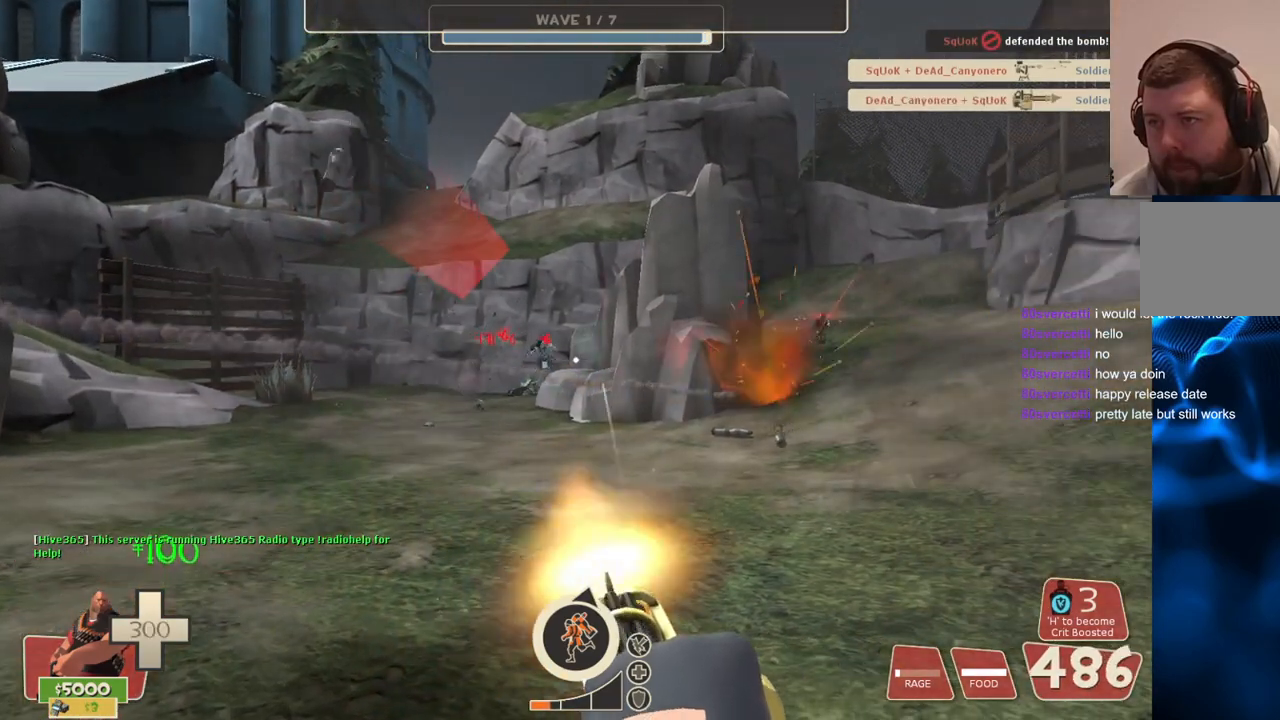
{"buttons": ["L2", "R2"], "left_stick": "center", "right_stick": "center", "events": []}
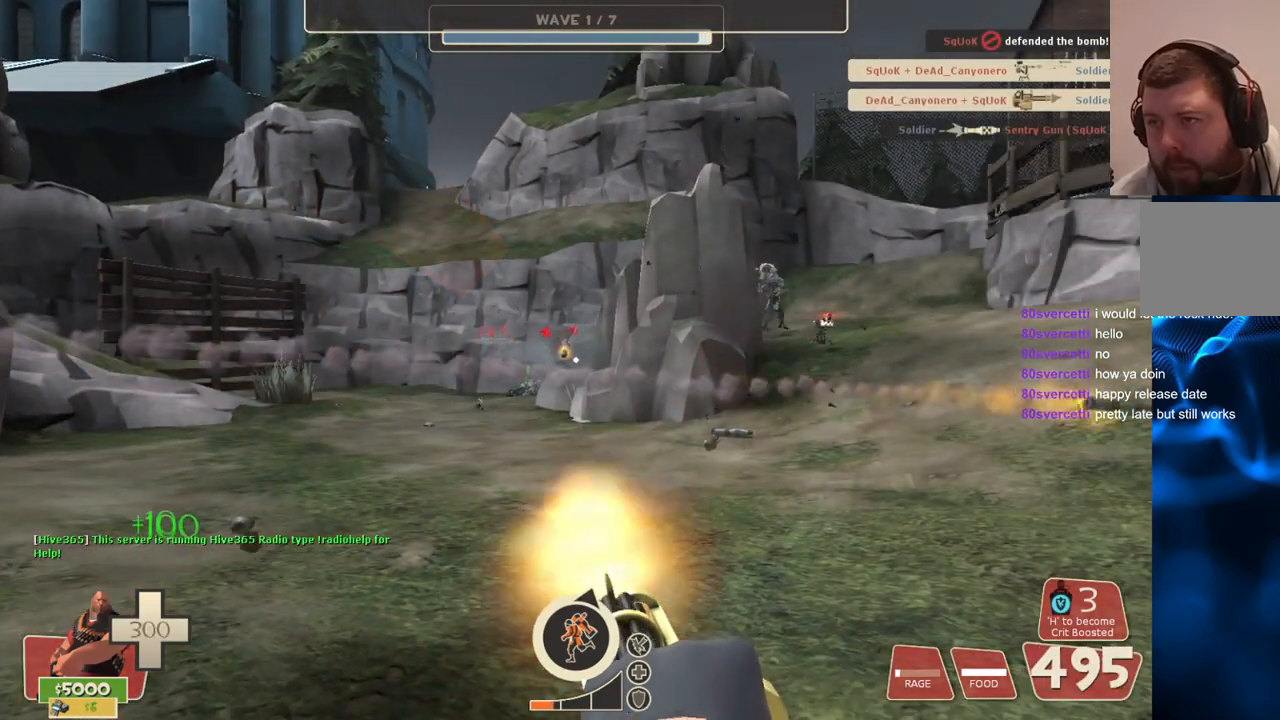
{"buttons": ["L2", "R2"], "left_stick": "center", "right_stick": "center", "events": []}